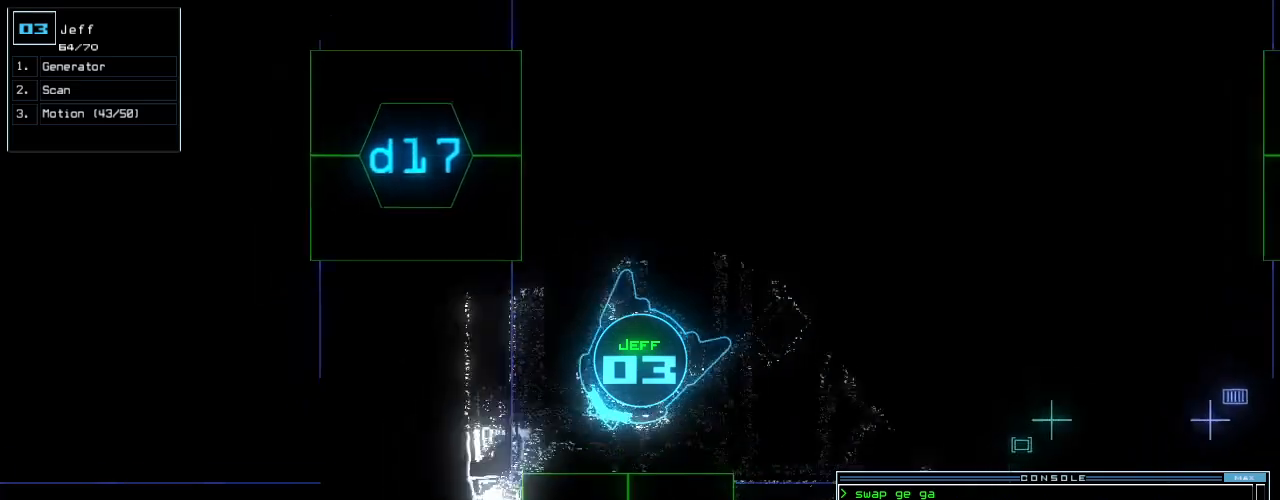
Gameplay with keyboard; each line is a JSON object with the keys held at the frame after it. "events" lists presses ("down") and releases ("up") of ".", "0", "1", "2", "3", "4", "5", "6", "7", "8", "9", "a", "b", "backspace", "c", "caps_lock", "comma", "ctrl_l", "ctrl_r", "d", "down", "e", "equals", "escape", "f", "f8", "g", "h", "i", "j", "k", "l", "left", "m", "minus", "n", "num3", "num9", "o", "p", "q", "quote", "r", "return", "right", "s", "semicolon", "shift_l", "shift_r", "space", "t", "tab", "tilde", "u", "up", "v", "w", "x", "y" and "z" between this image and that frame as [ms after this image, input, new state], when the widget could be followed in between. No other keys are recorded. Mouse input is not recorded. Not read: other_keys.
{"keys": [], "events": [[100, "left", "up"], [220, "up", "up"], [320, "9", "down"], [380, "return", "down"], [420, "9", "up"], [460, "return", "up"]]}
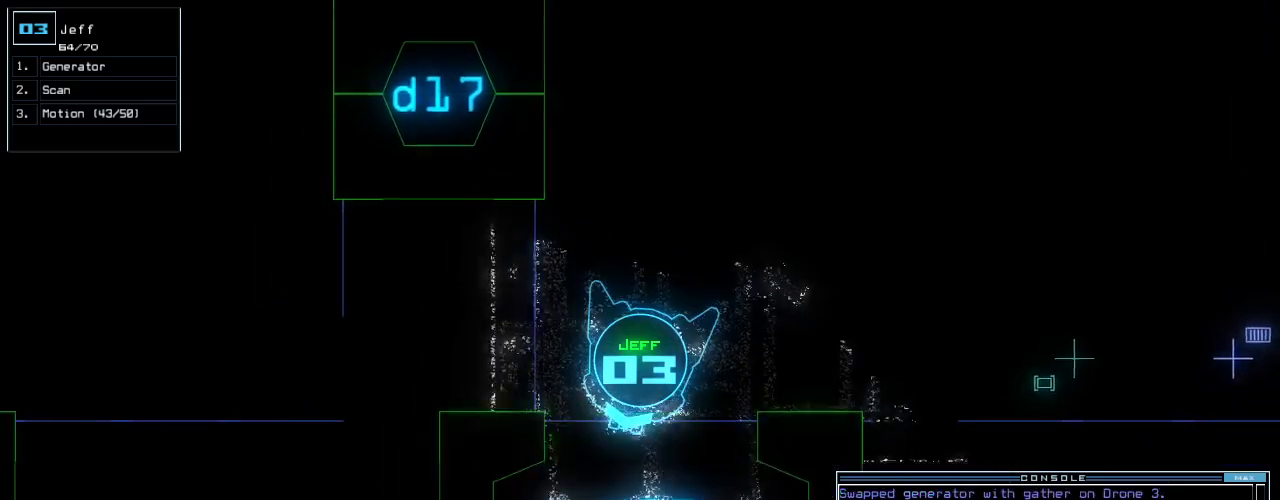
{"keys": ["right", "up"], "events": [[80, "up", "down"], [180, "left", "down"], [300, "left", "up"], [420, "right", "down"]]}
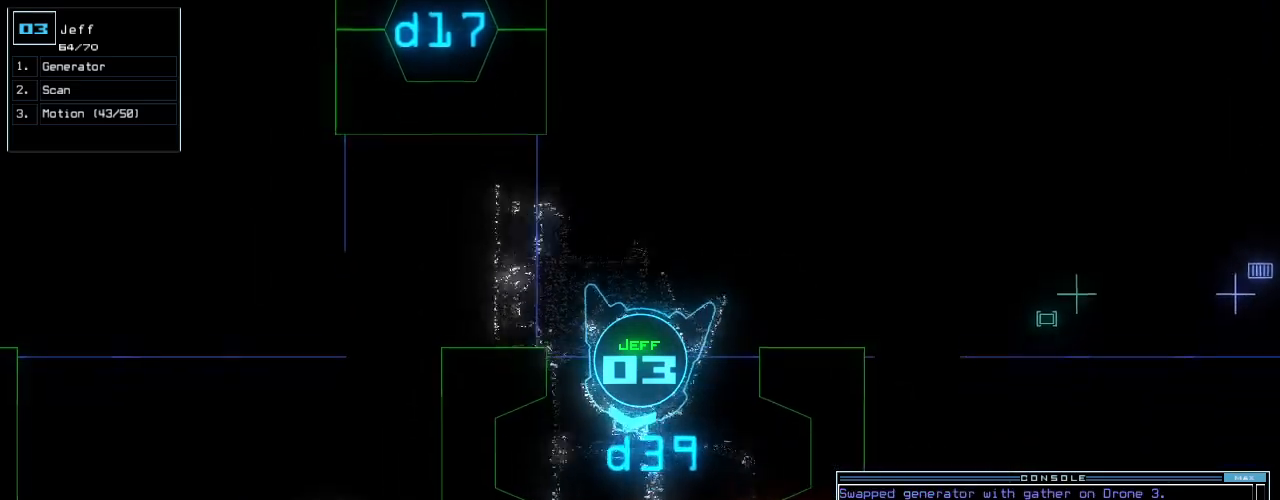
{"keys": ["left"], "events": [[240, "right", "up"], [280, "left", "down"], [300, "up", "up"]]}
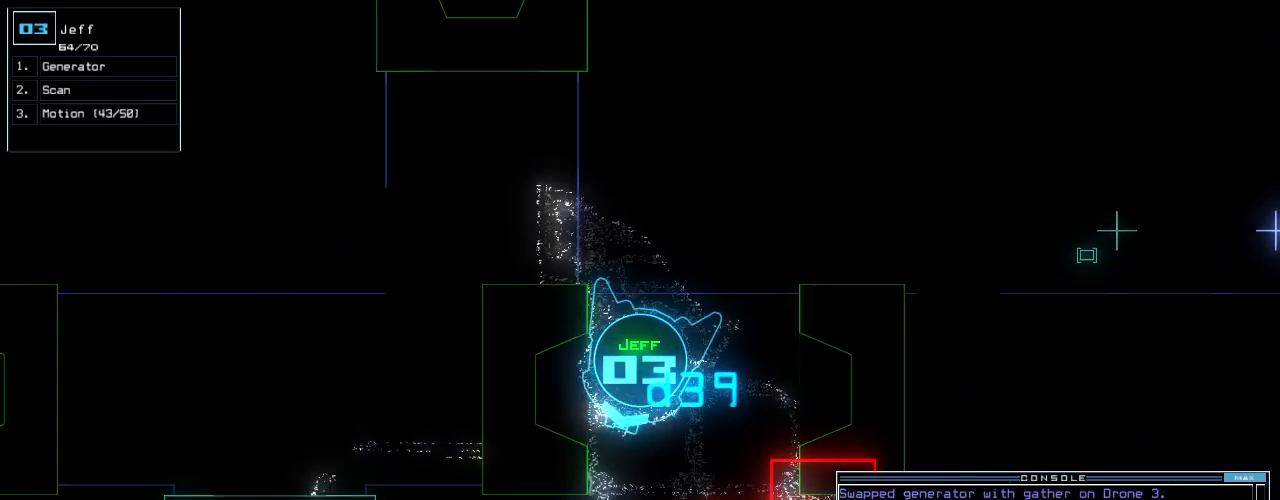
{"keys": ["up"], "events": [[80, "left", "up"], [420, "up", "down"]]}
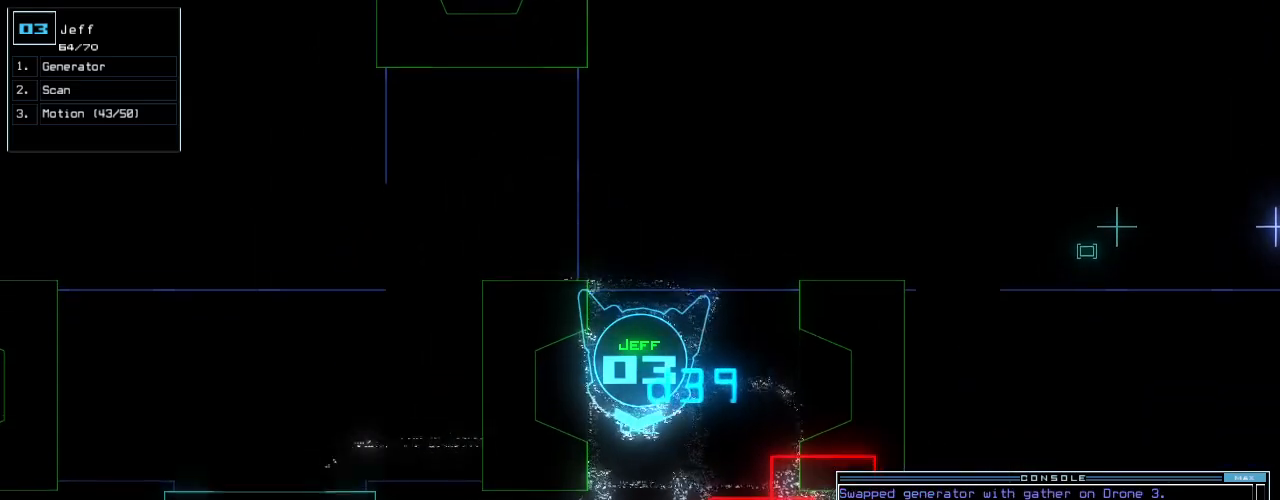
{"keys": ["up"], "events": [[140, "up", "up"], [320, "up", "down"]]}